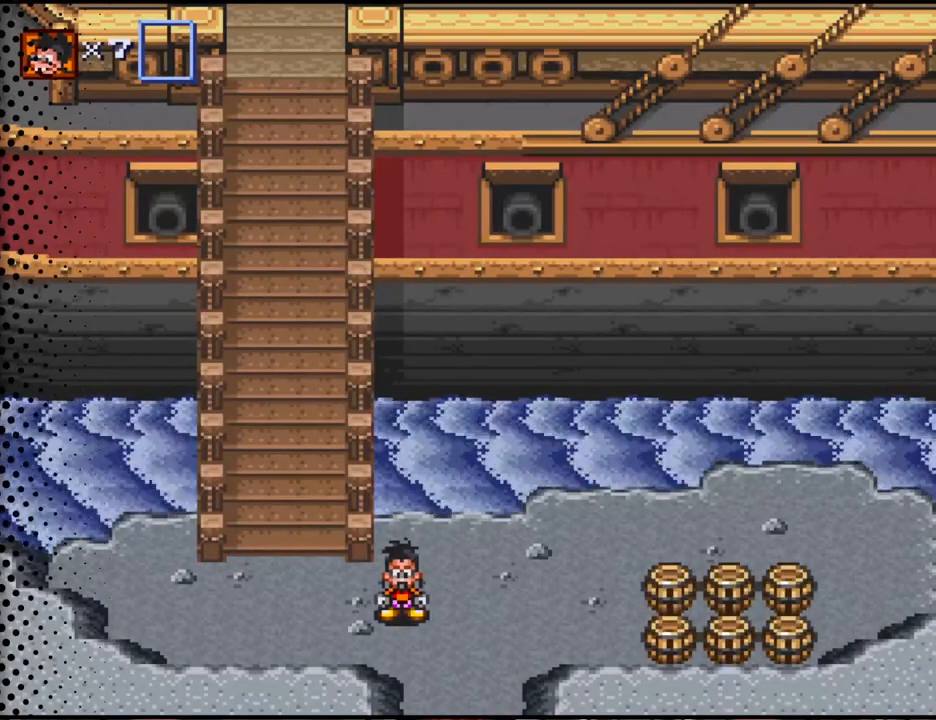
Gameplay with a controller (Nintendo layout); each line is a JSON object with the inputs held at the frame after it. "events" lists button and stick changes between this image and that frame as [ms after this image, input, new state], when the widget could be followed in between. Not read: L3 R3.
{"buttons": ["DPAD_RIGHT"], "events": [[367, "DPAD_RIGHT", "down"]]}
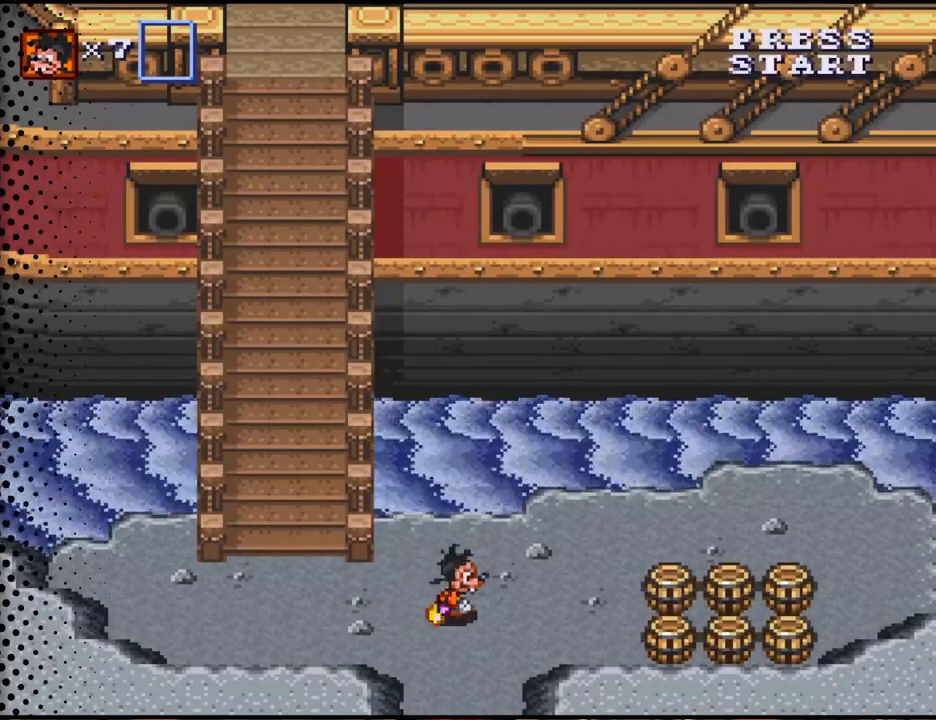
{"buttons": ["DPAD_RIGHT"], "events": []}
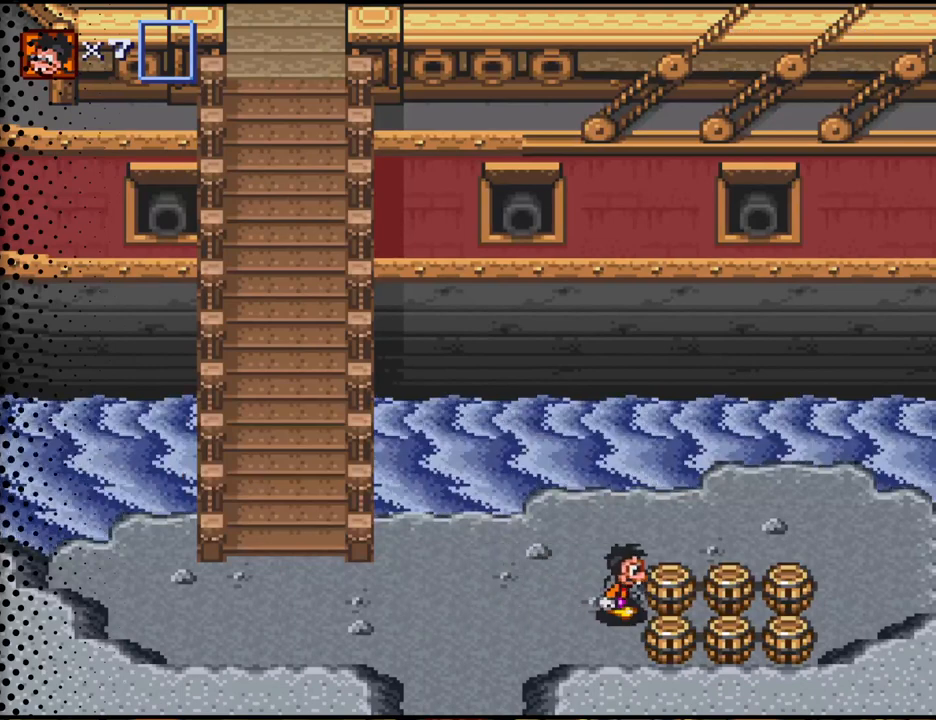
{"buttons": ["DPAD_RIGHT"], "events": [[67, "B", "down"], [167, "DPAD_RIGHT", "up"], [233, "B", "up"], [367, "B", "down"], [367, "DPAD_RIGHT", "down"], [500, "B", "up"]]}
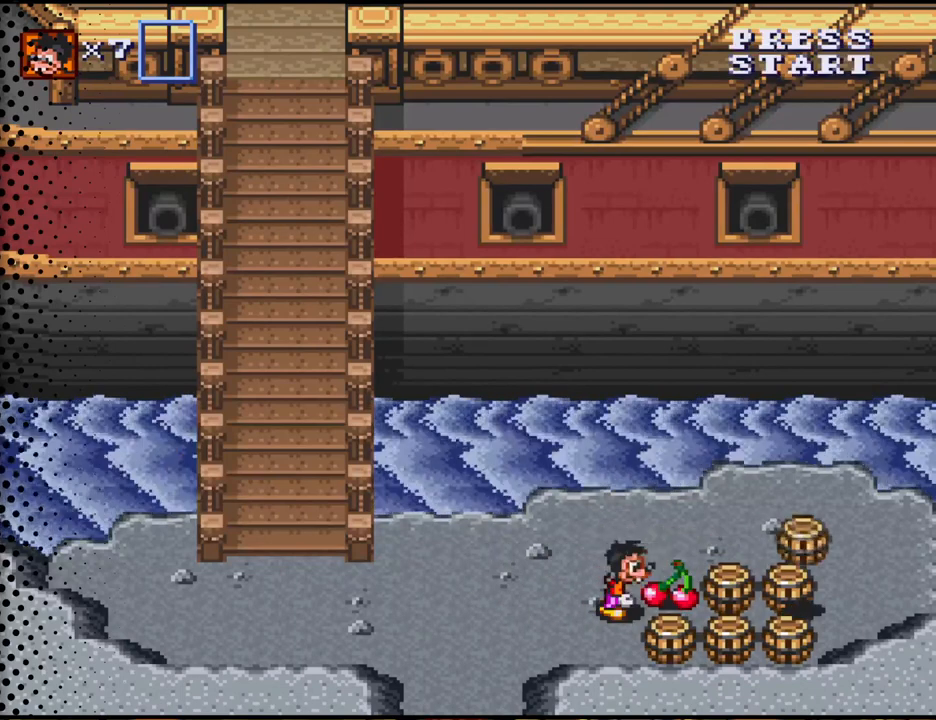
{"buttons": ["B", "DPAD_RIGHT"], "events": [[167, "B", "down"], [267, "B", "up"], [467, "B", "down"]]}
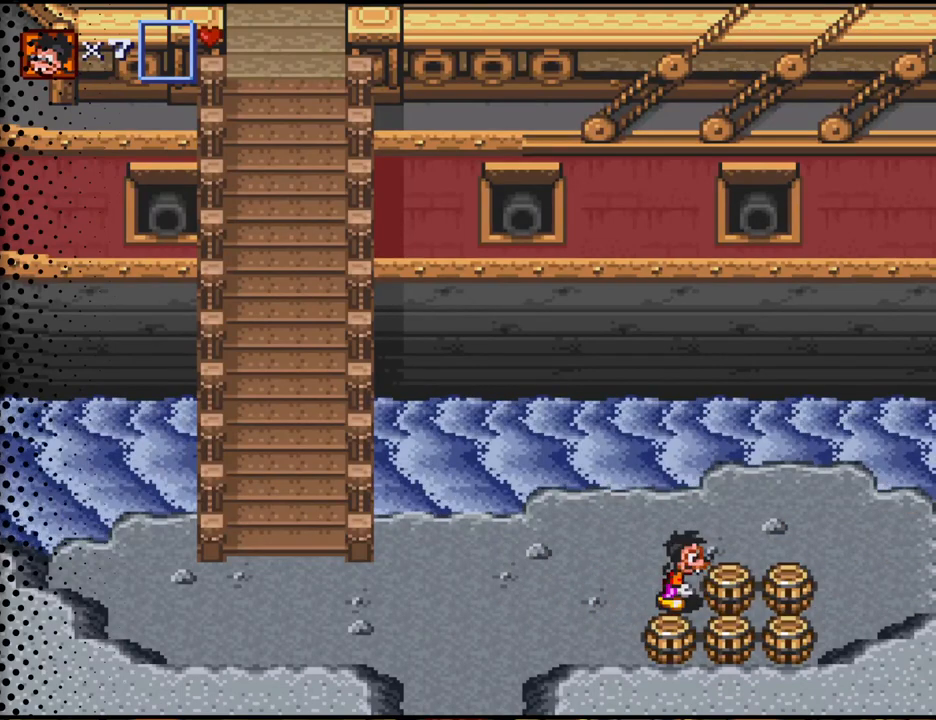
{"buttons": ["DPAD_RIGHT"], "events": [[133, "B", "up"], [200, "B", "down"], [300, "B", "up"], [367, "B", "down"], [500, "B", "up"]]}
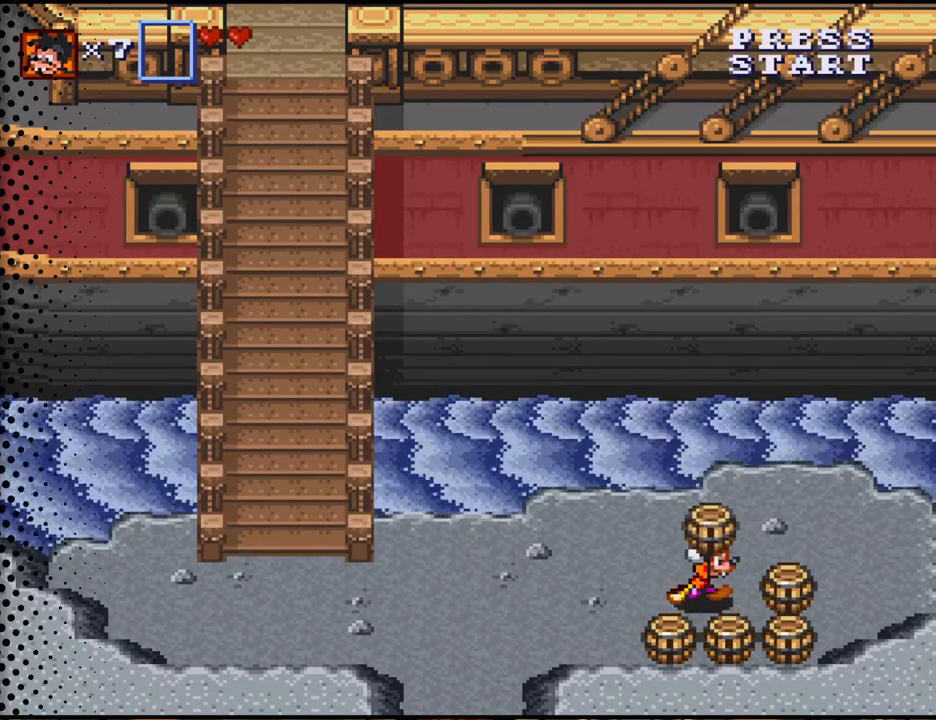
{"buttons": ["B", "DPAD_RIGHT"], "events": [[200, "B", "down"], [300, "B", "up"], [433, "B", "down"]]}
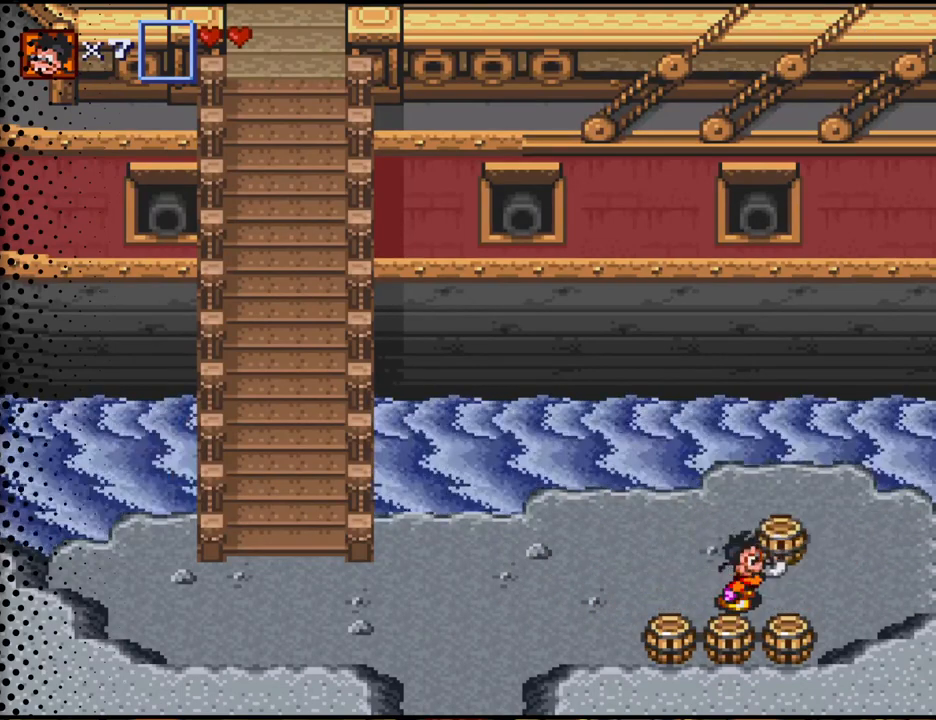
{"buttons": ["B", "DPAD_DOWN"], "events": [[33, "B", "up"], [133, "B", "down"], [233, "B", "up"], [433, "DPAD_RIGHT", "up"], [467, "B", "down"], [500, "DPAD_DOWN", "down"]]}
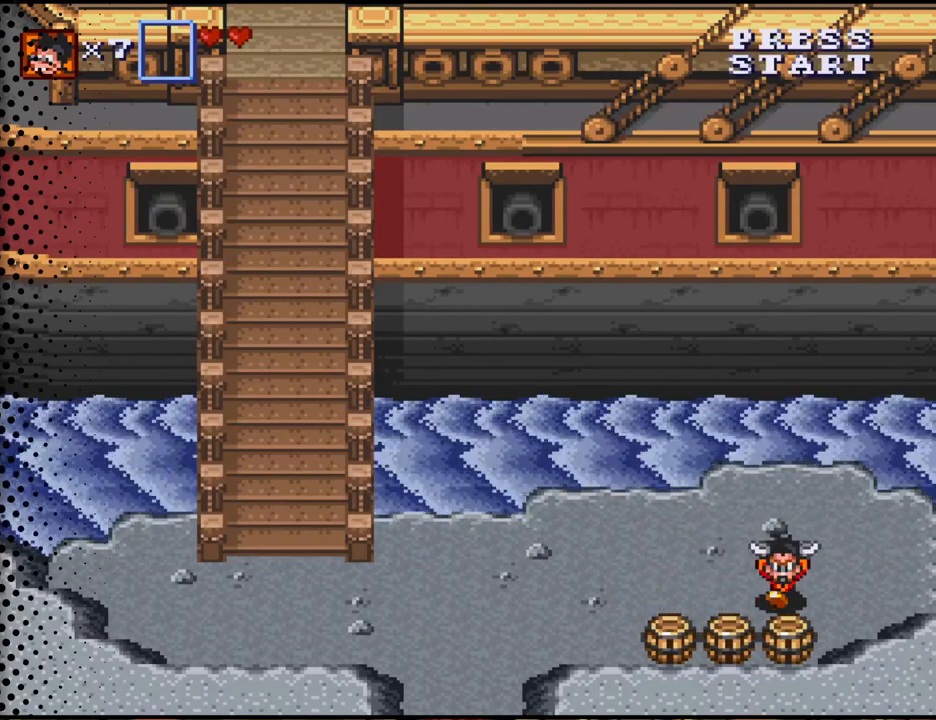
{"buttons": ["B", "DPAD_DOWN"], "events": [[67, "B", "up"], [233, "B", "down"], [367, "B", "up"], [433, "B", "down"]]}
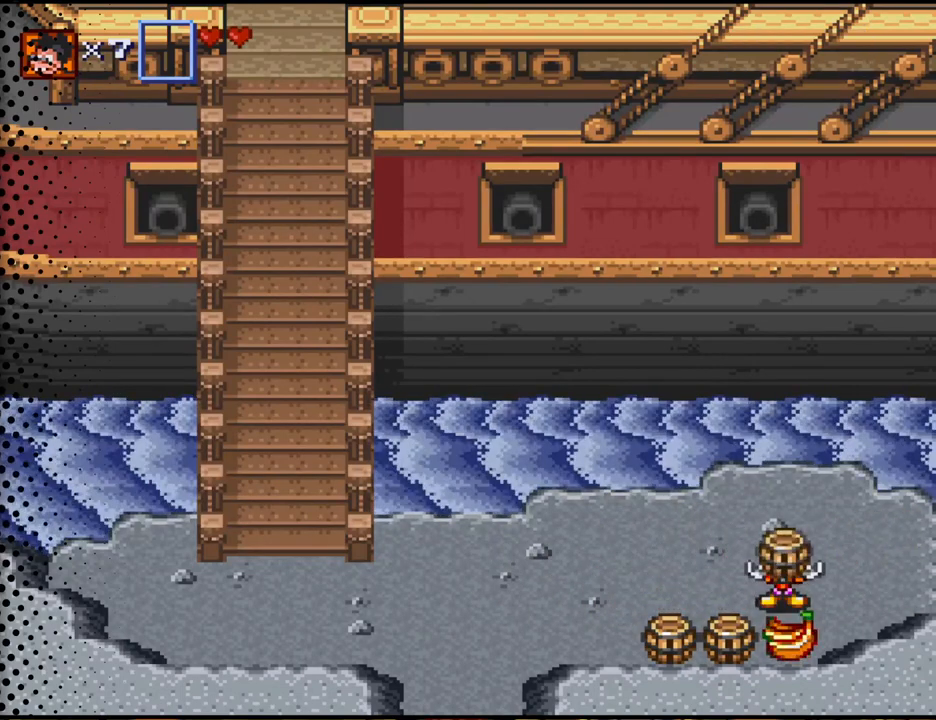
{"buttons": ["DPAD_DOWN"], "events": [[67, "B", "up"], [200, "B", "down"], [267, "B", "up"]]}
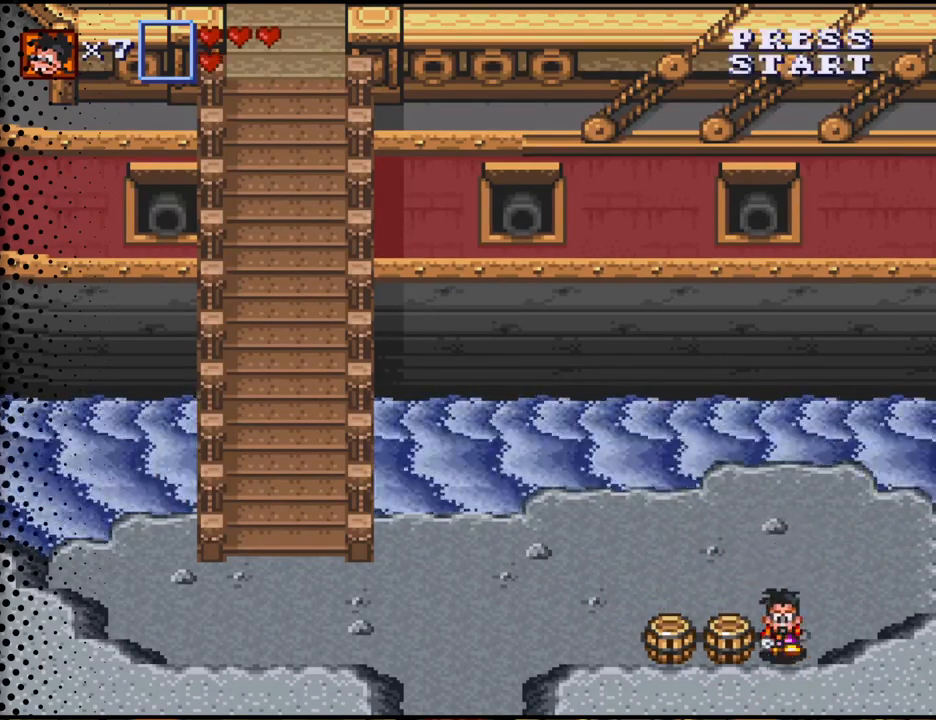
{"buttons": ["B", "DPAD_LEFT"], "events": [[133, "DPAD_DOWN", "up"], [167, "B", "down"], [233, "DPAD_LEFT", "down"], [267, "B", "up"], [400, "B", "down"]]}
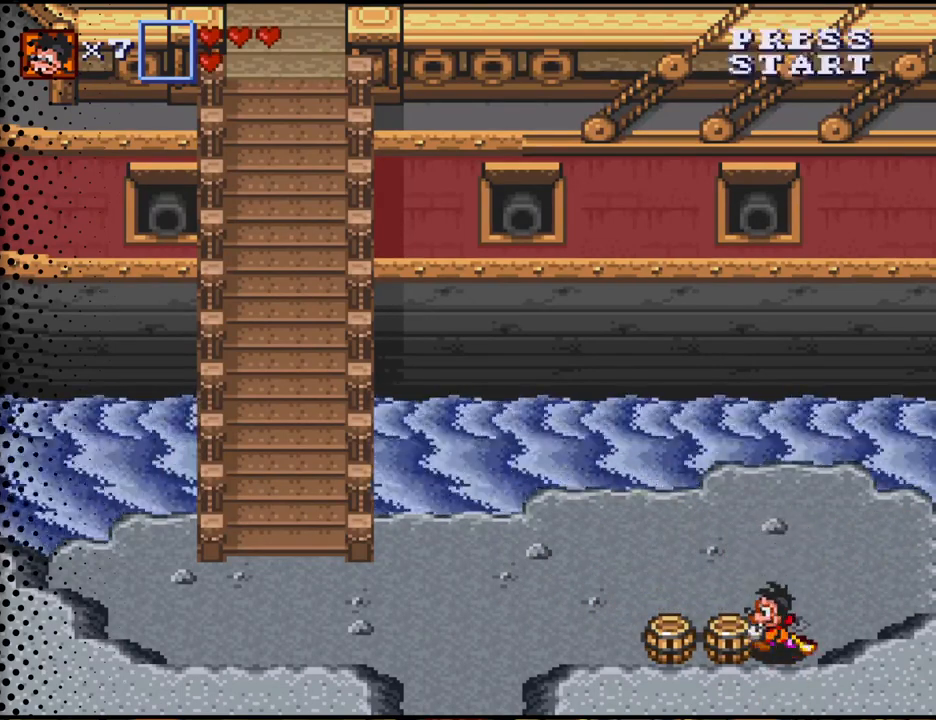
{"buttons": ["DPAD_LEFT"], "events": [[33, "B", "up"], [100, "B", "down"], [100, "DPAD_LEFT", "up"], [233, "B", "up"], [300, "B", "down"], [400, "B", "up"], [400, "DPAD_LEFT", "down"]]}
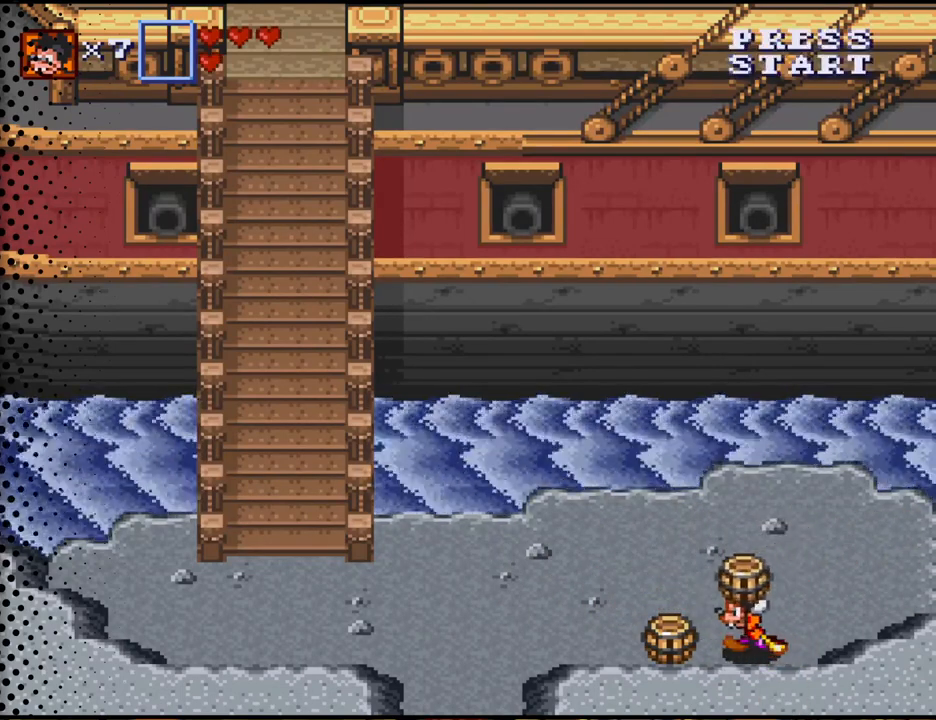
{"buttons": ["DPAD_LEFT"], "events": [[200, "B", "down"], [300, "B", "up"], [400, "B", "down"], [500, "B", "up"]]}
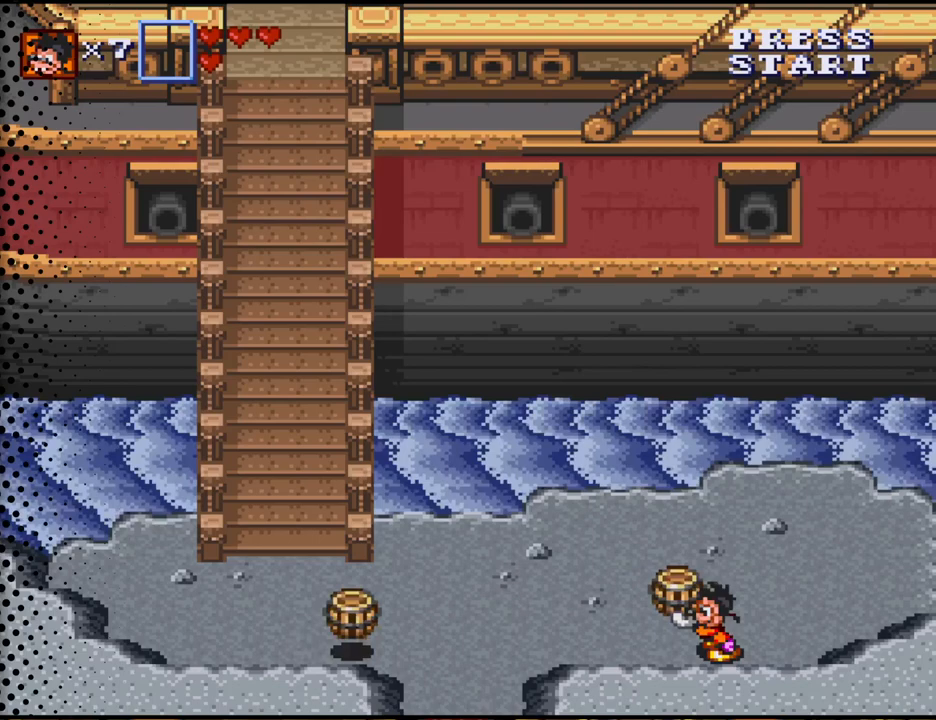
{"buttons": ["DPAD_LEFT"], "events": [[133, "B", "down"], [200, "B", "up"]]}
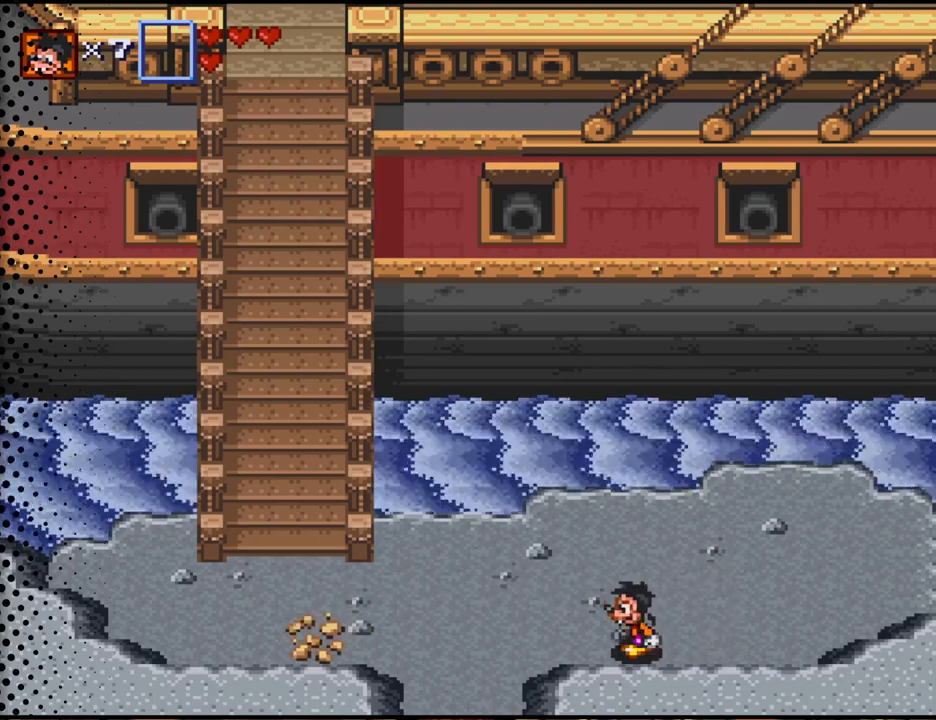
{"buttons": ["DPAD_LEFT"], "events": []}
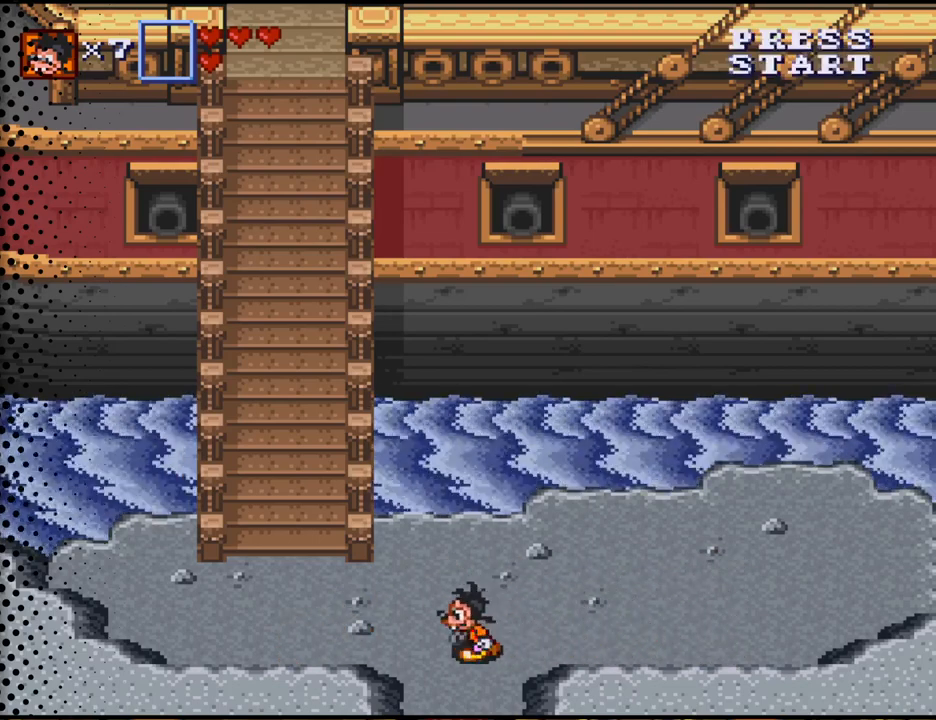
{"buttons": ["DPAD_UP", "DPAD_LEFT"], "events": [[333, "DPAD_UP", "down"]]}
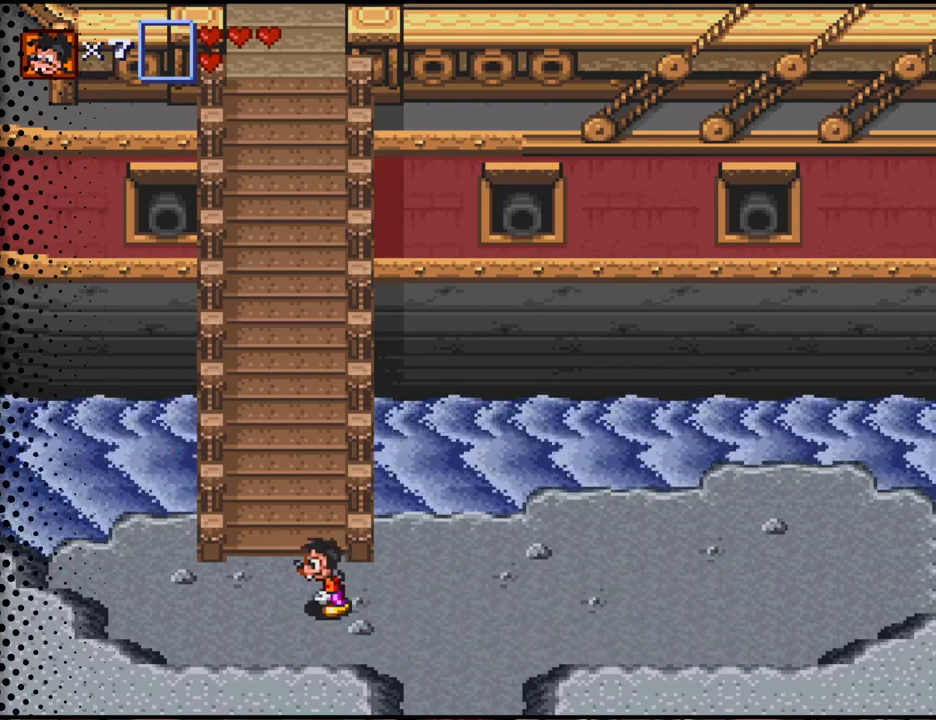
{"buttons": ["DPAD_UP"], "events": [[200, "DPAD_LEFT", "up"]]}
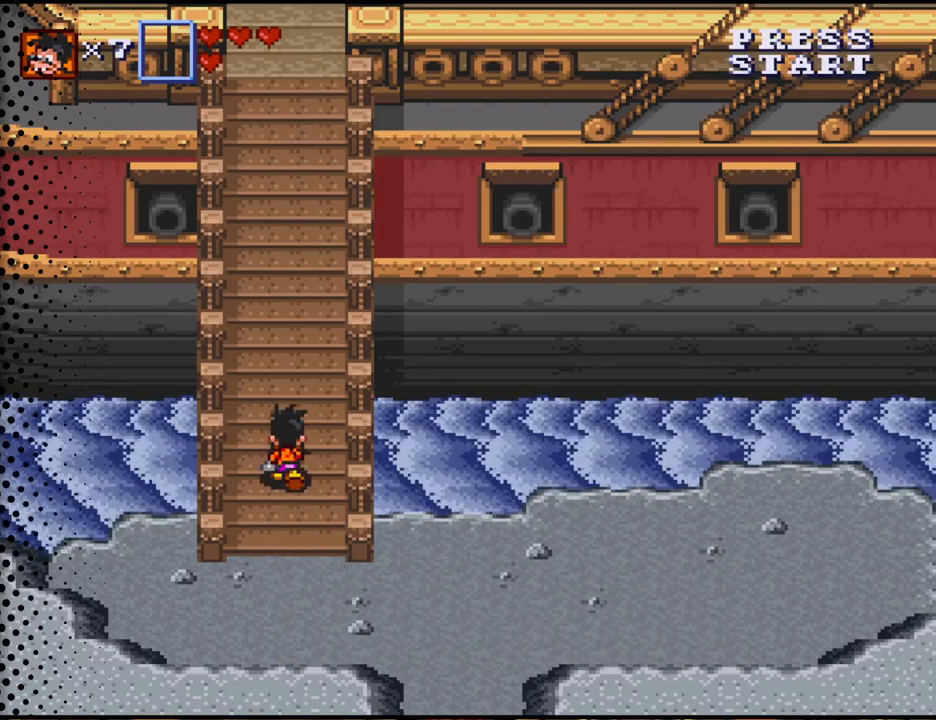
{"buttons": ["DPAD_UP"], "events": []}
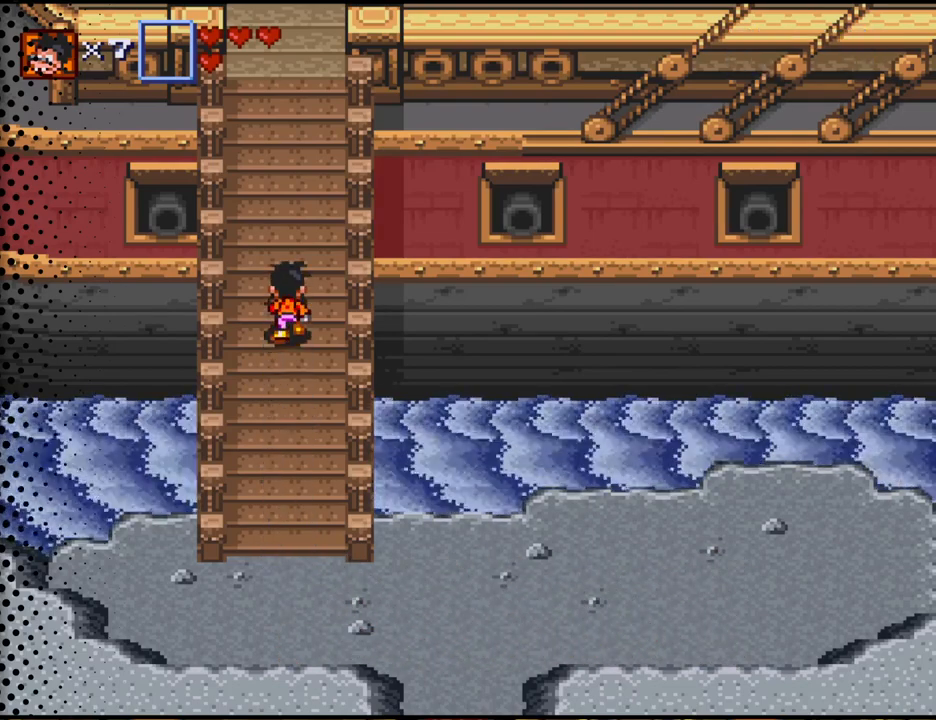
{"buttons": ["DPAD_UP"], "events": []}
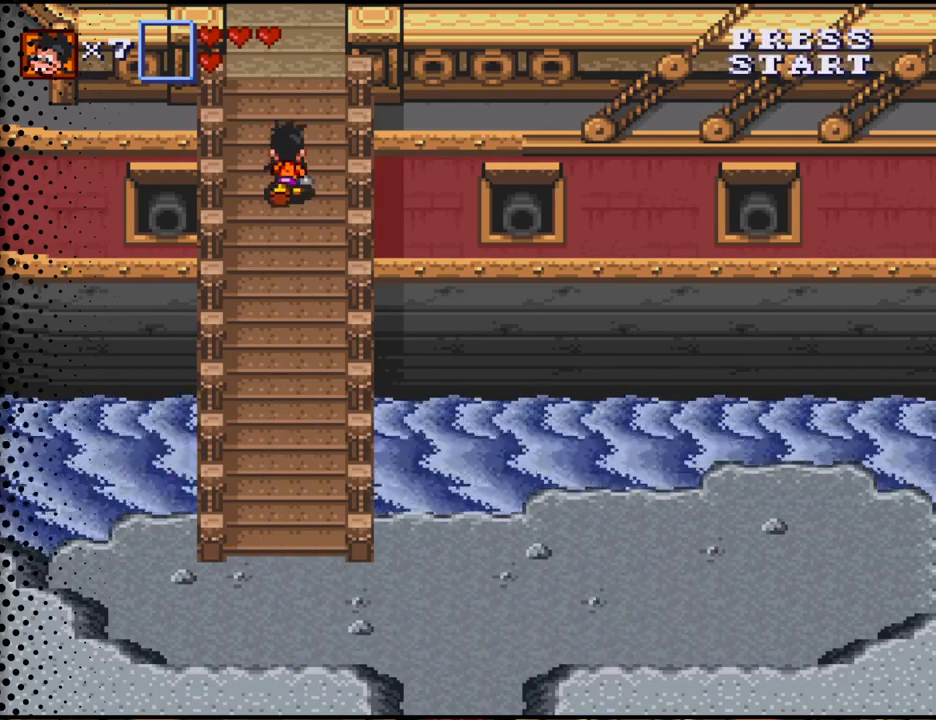
{"buttons": ["DPAD_UP"], "events": []}
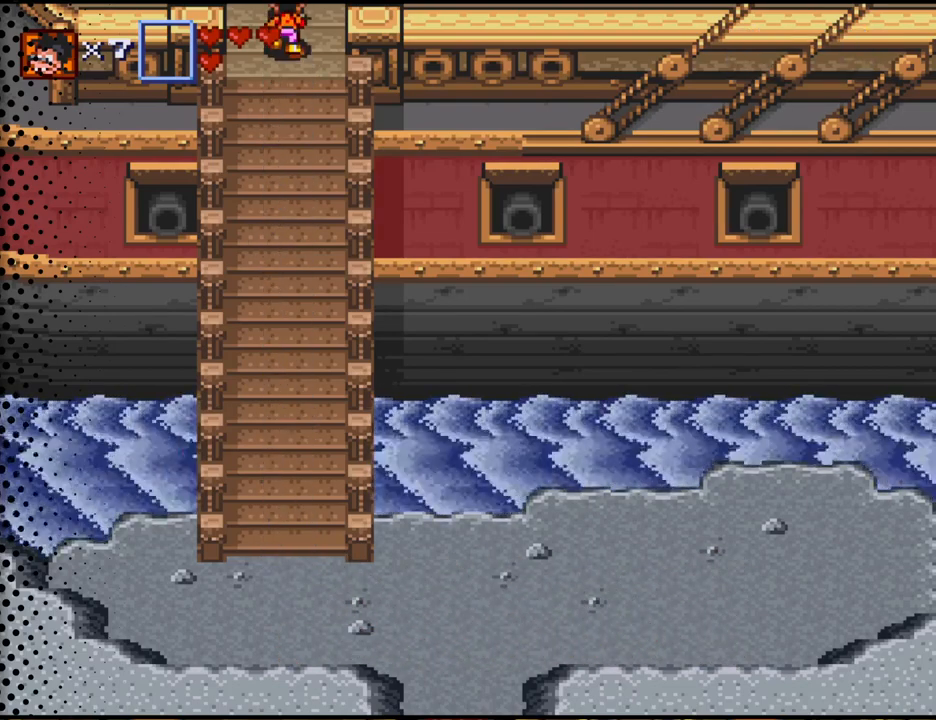
{"buttons": [], "events": [[467, "DPAD_UP", "up"]]}
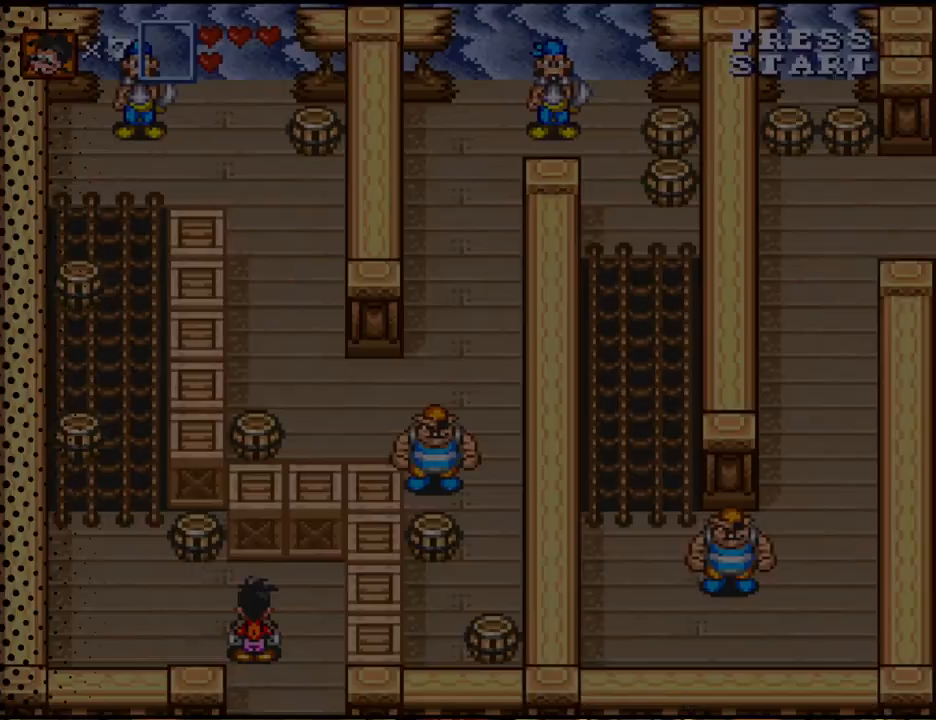
{"buttons": ["DPAD_UP"], "events": [[233, "DPAD_LEFT", "down"], [433, "DPAD_LEFT", "up"], [433, "DPAD_UP", "down"]]}
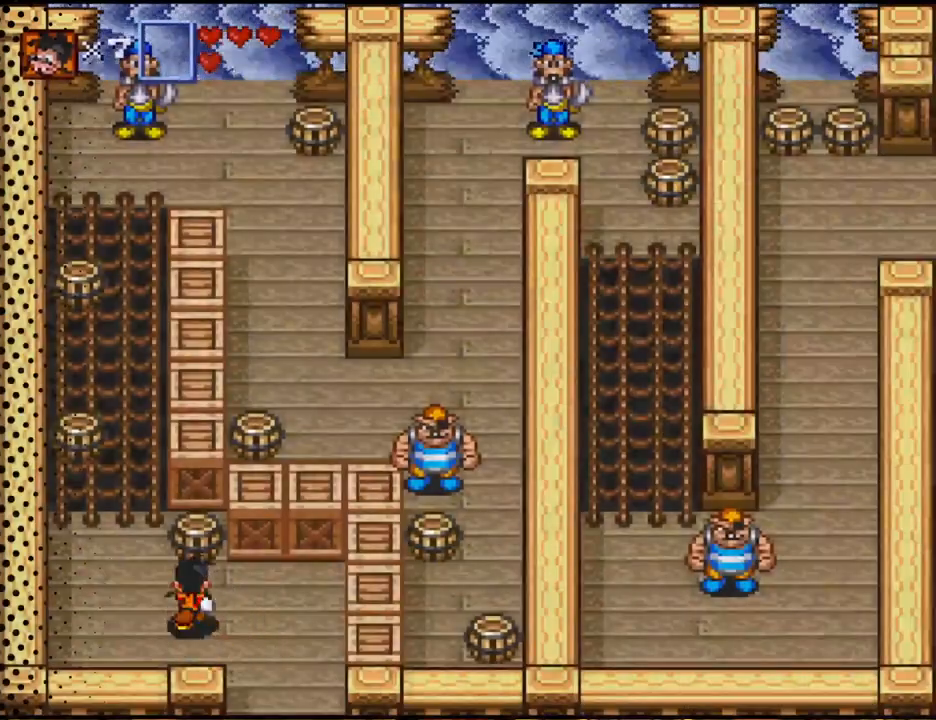
{"buttons": ["DPAD_UP"], "events": [[300, "B", "down"], [400, "DPAD_UP", "up"], [467, "B", "up"], [467, "DPAD_UP", "down"]]}
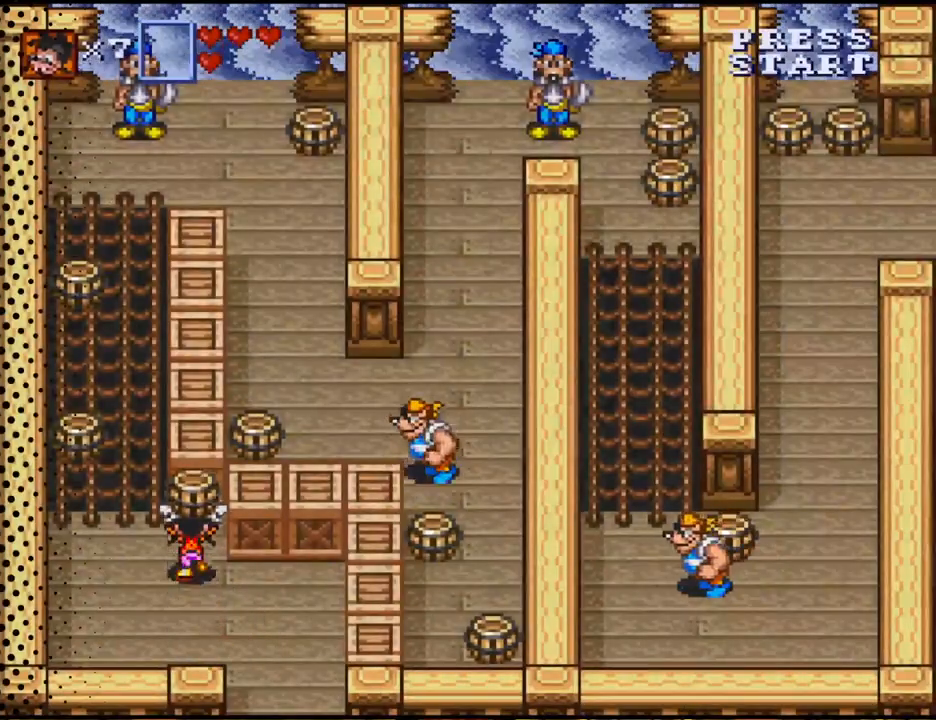
{"buttons": ["DPAD_UP", "DPAD_LEFT"], "events": [[400, "DPAD_LEFT", "down"]]}
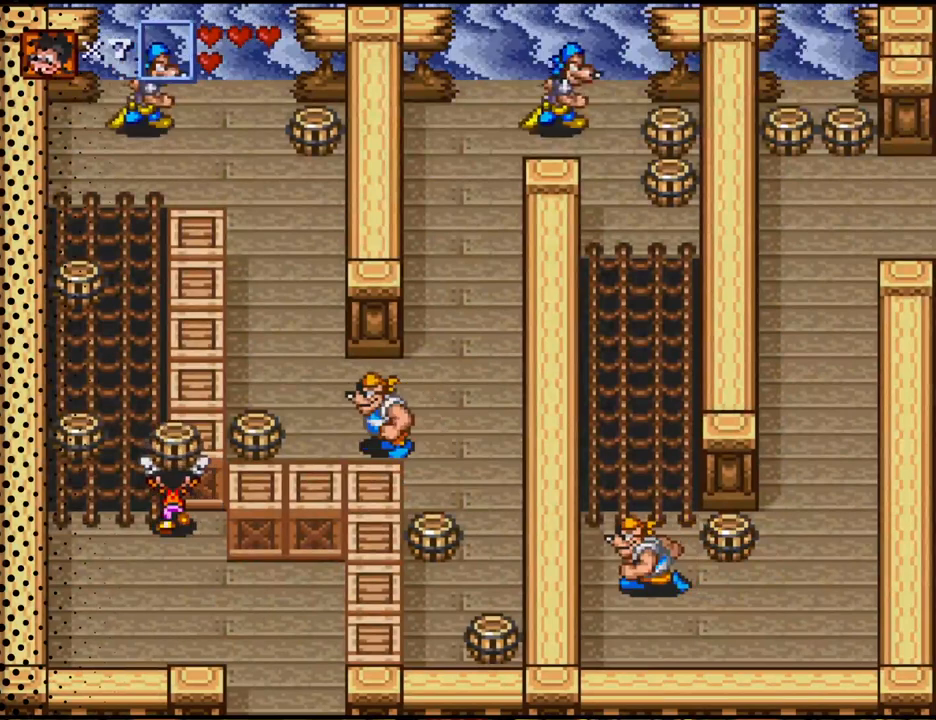
{"buttons": ["DPAD_UP"], "events": [[200, "DPAD_LEFT", "up"]]}
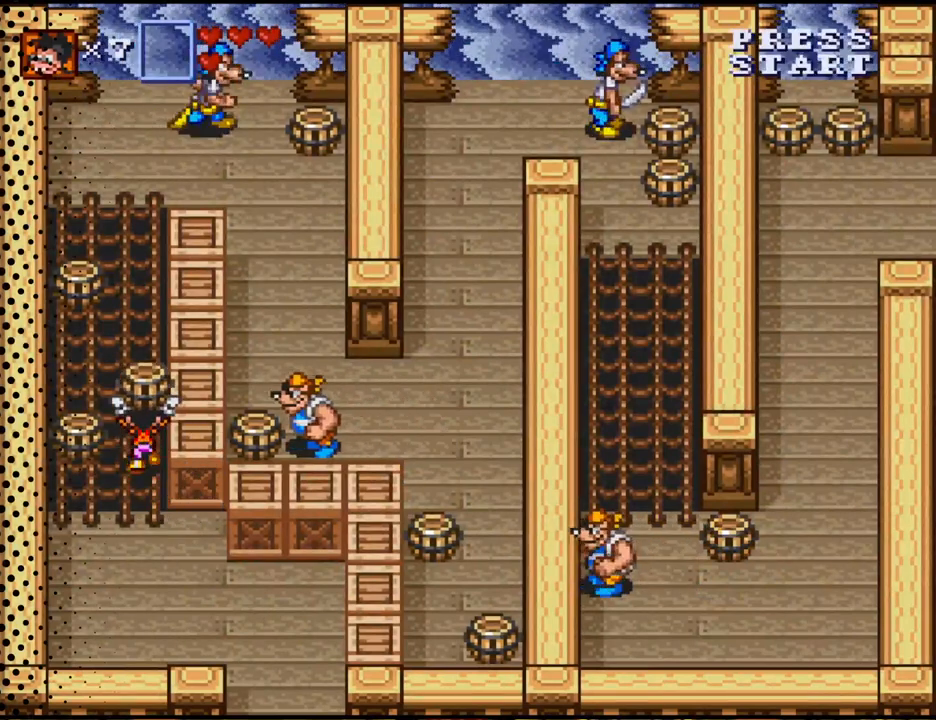
{"buttons": [], "events": [[133, "DPAD_RIGHT", "down"], [133, "DPAD_UP", "up"], [233, "B", "down"], [367, "B", "up"], [433, "DPAD_RIGHT", "up"]]}
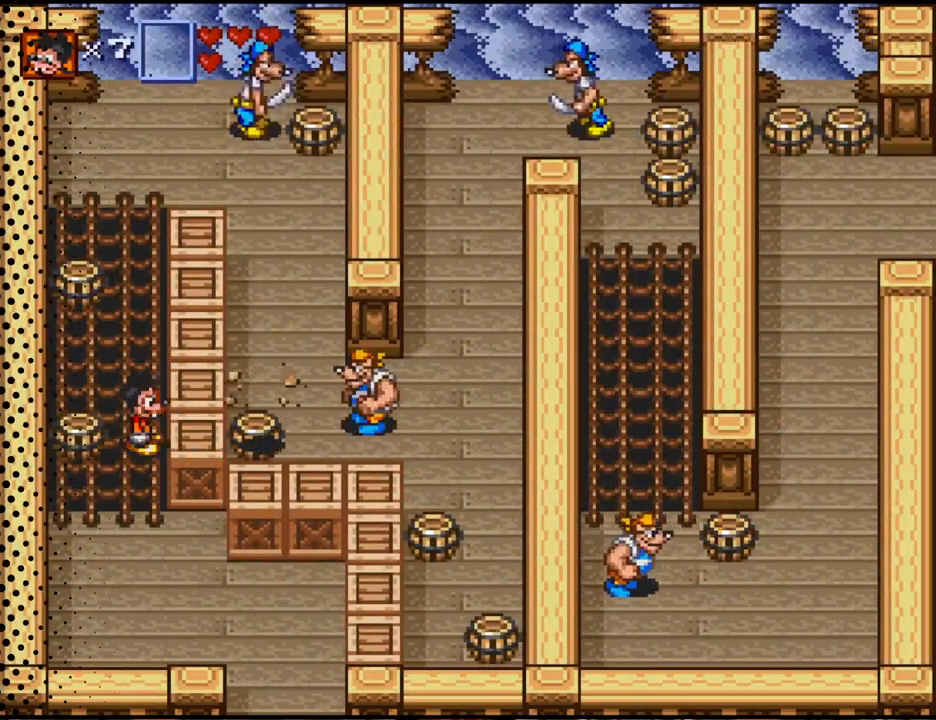
{"buttons": ["B", "DPAD_RIGHT"], "events": [[33, "DPAD_LEFT", "down"], [167, "B", "down"], [200, "DPAD_LEFT", "up"], [300, "B", "up"], [333, "DPAD_RIGHT", "down"], [467, "B", "down"]]}
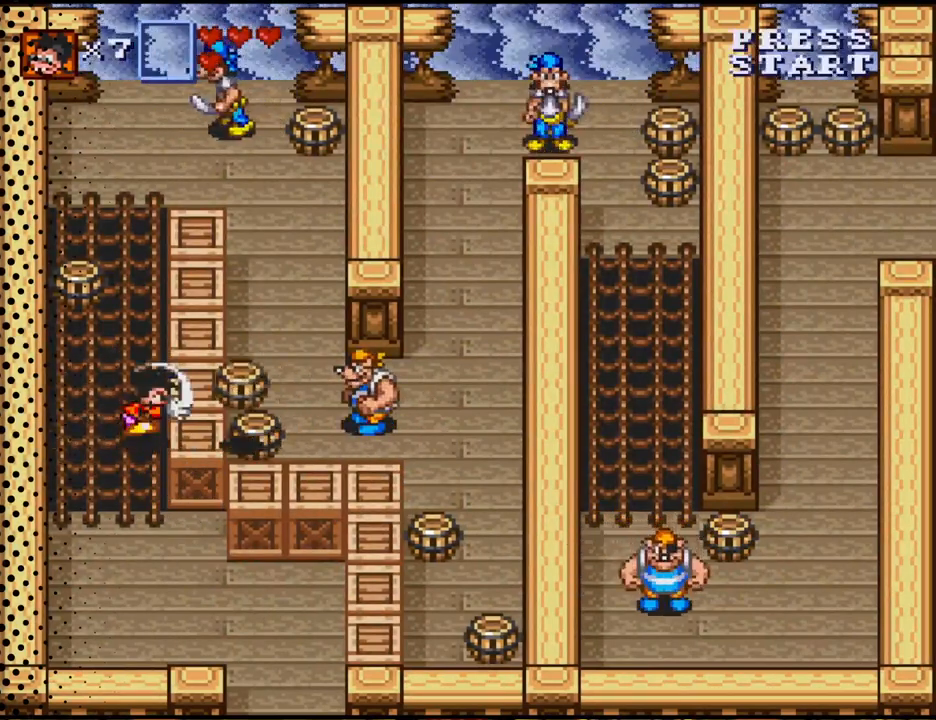
{"buttons": ["DPAD_UP", "DPAD_LEFT"], "events": [[67, "DPAD_RIGHT", "up"], [100, "B", "up"], [233, "DPAD_UP", "down"], [300, "DPAD_LEFT", "down"]]}
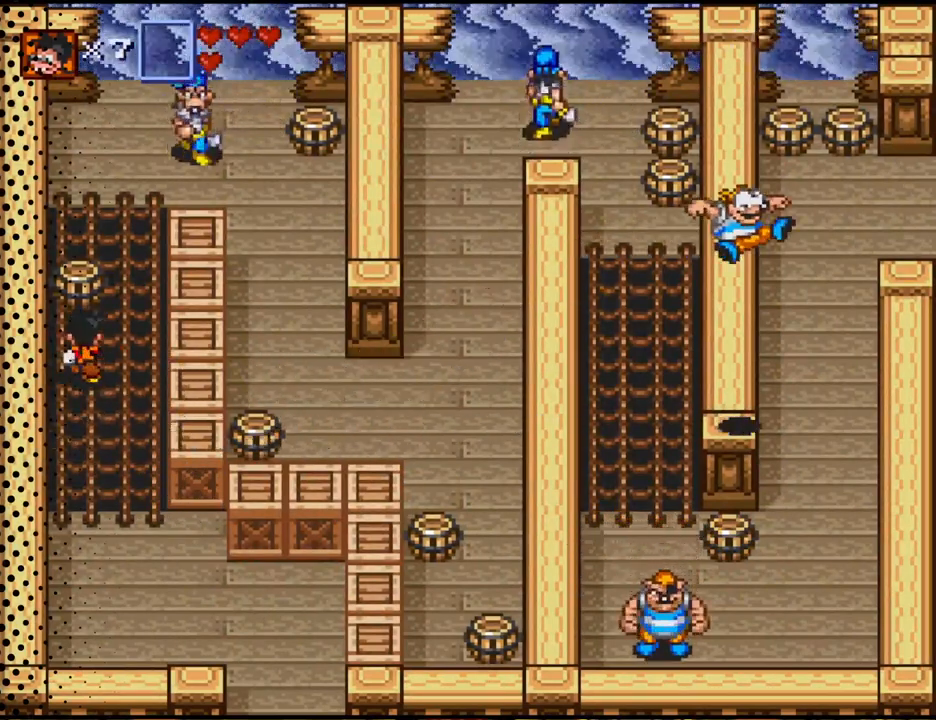
{"buttons": ["DPAD_DOWN"], "events": [[167, "DPAD_LEFT", "up"], [333, "B", "down"], [367, "DPAD_UP", "up"], [467, "B", "up"], [500, "DPAD_DOWN", "down"]]}
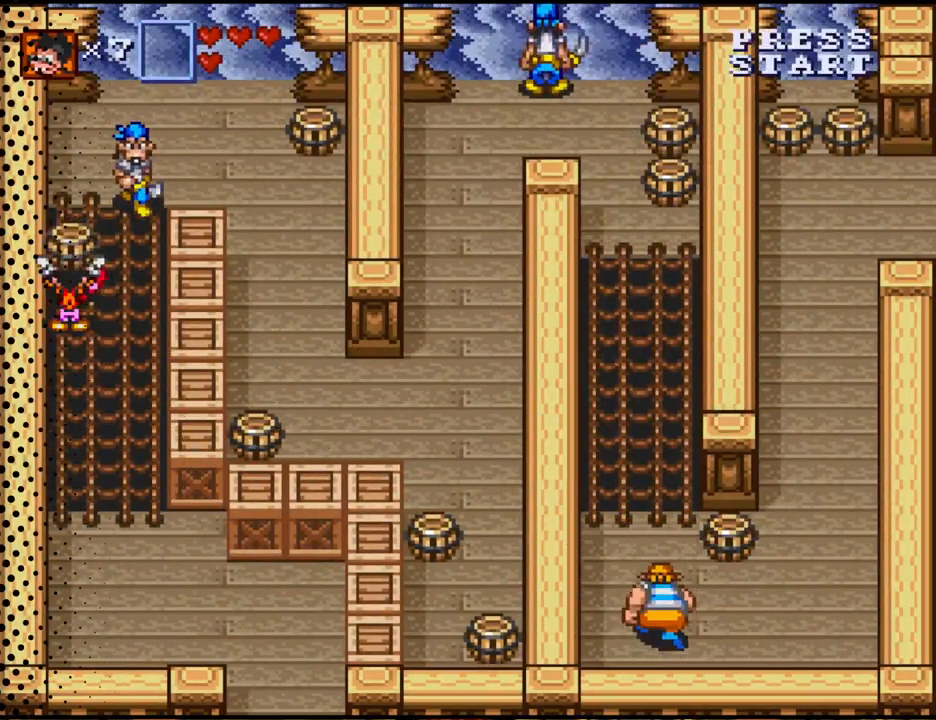
{"buttons": ["DPAD_DOWN", "DPAD_RIGHT"], "events": [[500, "DPAD_RIGHT", "down"]]}